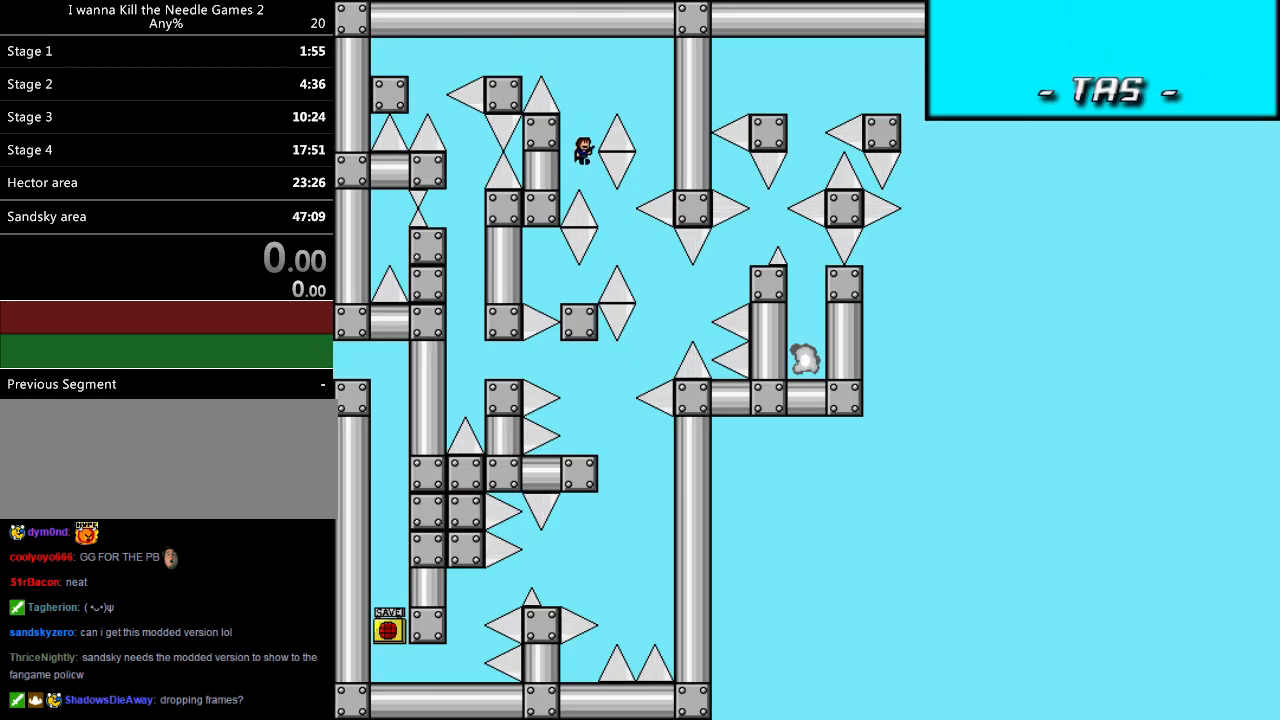
Gameplay with keyboard; each line is a JSON object with the keys held at the frame after it. "events" lists presses ("down") and releases ("up") of "down", "left", "r", "right", "shift_l", "shift_r", "up" and "z" between this image and that frame as [ms after this image, input, new state], when the widget could be followed in between. No other keys are recorded. Mouse input is not recorded.
{"keys": ["left"], "events": [[240, "right", "down"], [380, "left", "down"], [380, "right", "up"]]}
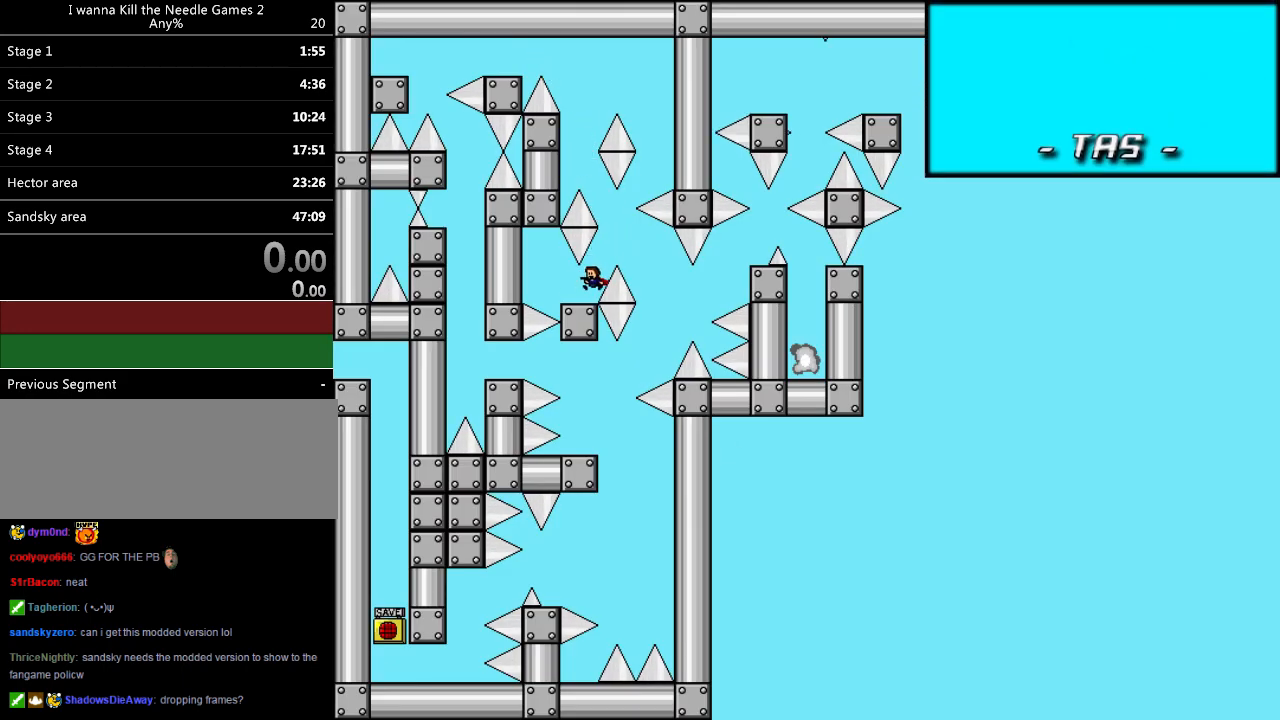
{"keys": [], "events": [[100, "left", "up"]]}
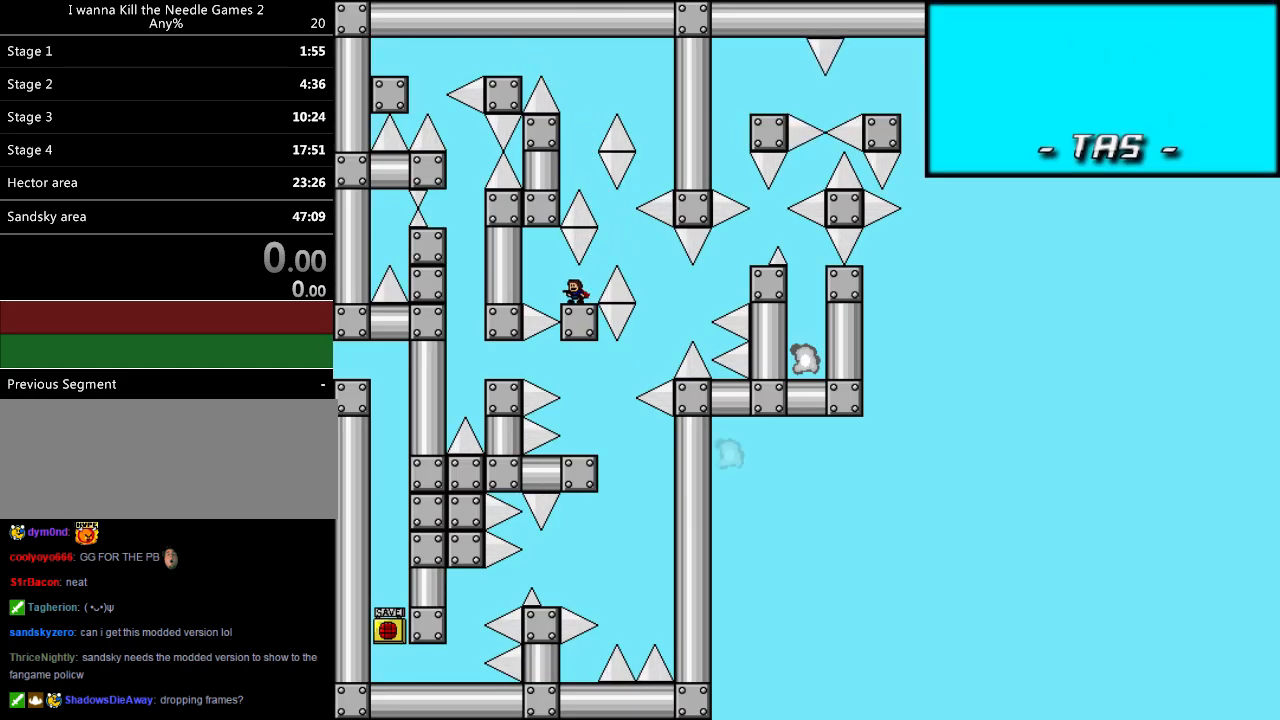
{"keys": ["right"], "events": [[20, "r", "down"], [80, "r", "up"], [160, "shift_l", "down"], [180, "right", "down"], [460, "shift_l", "up"]]}
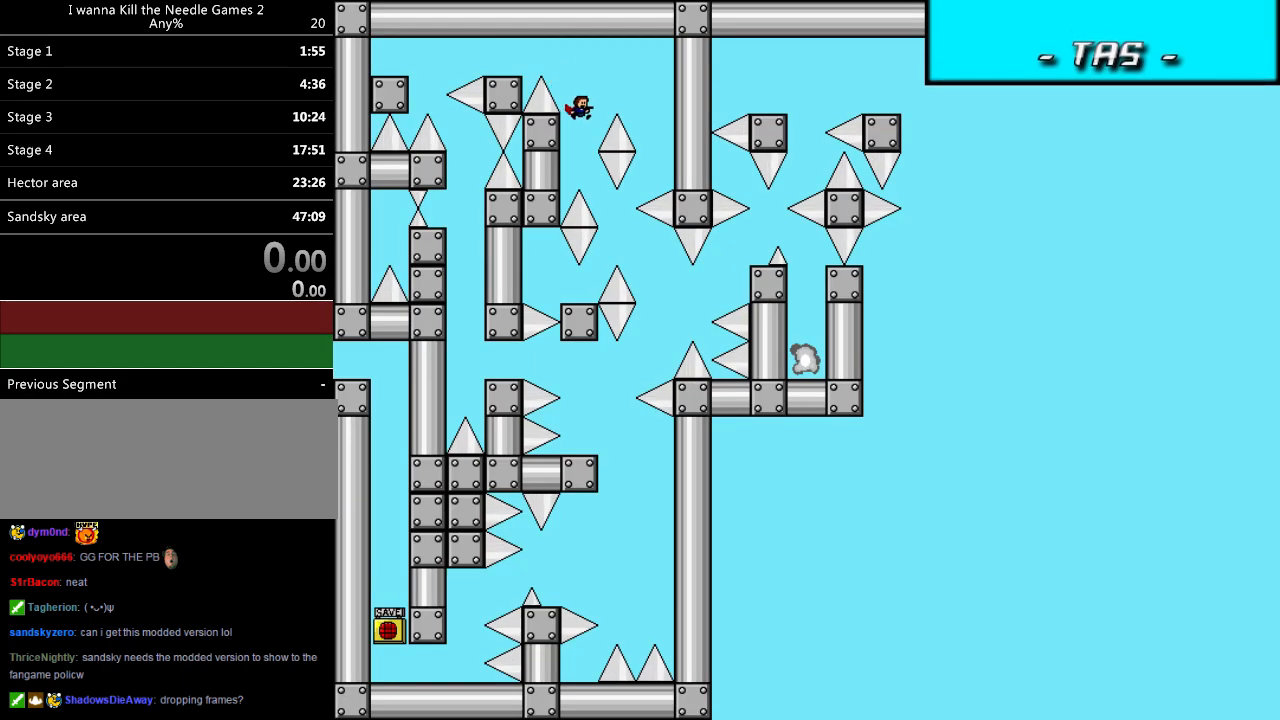
{"keys": [], "events": [[60, "right", "up"], [160, "shift_l", "down"], [180, "shift_l", "up"], [420, "r", "down"], [460, "r", "up"]]}
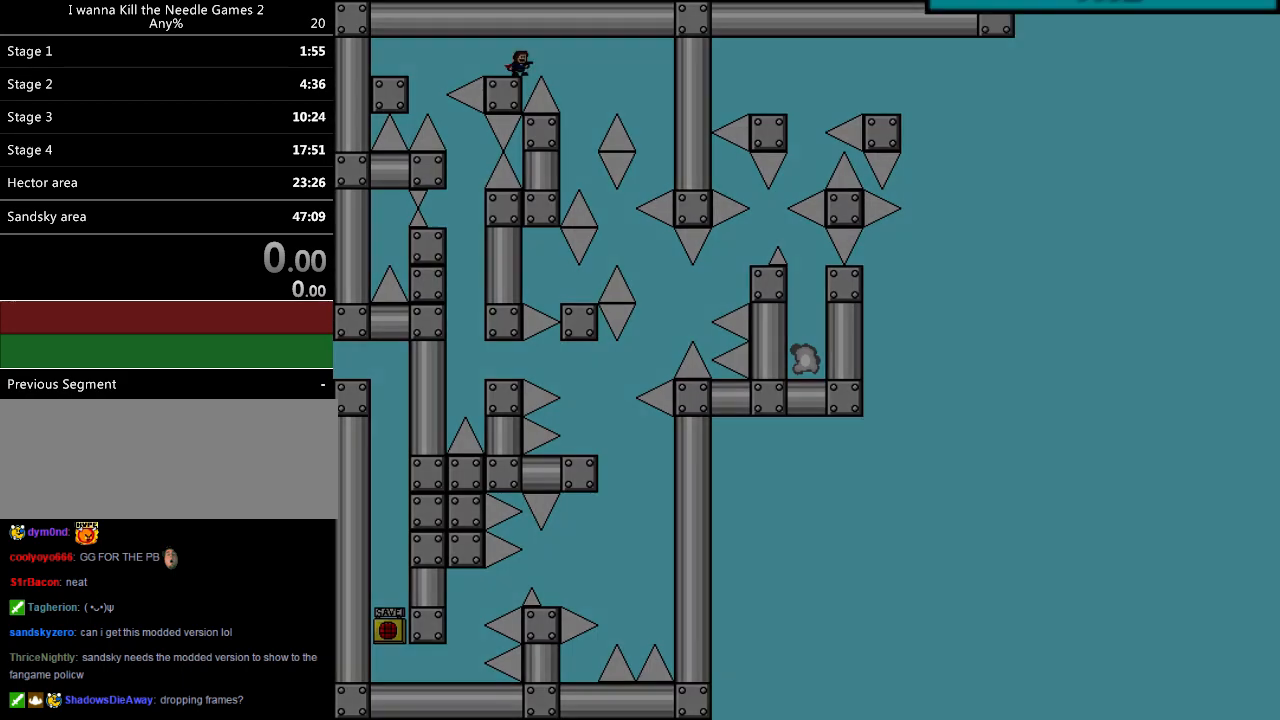
{"keys": ["r"], "events": [[20, "right", "down"], [20, "shift_l", "down"], [280, "shift_l", "up"], [300, "right", "up"], [380, "r", "down"]]}
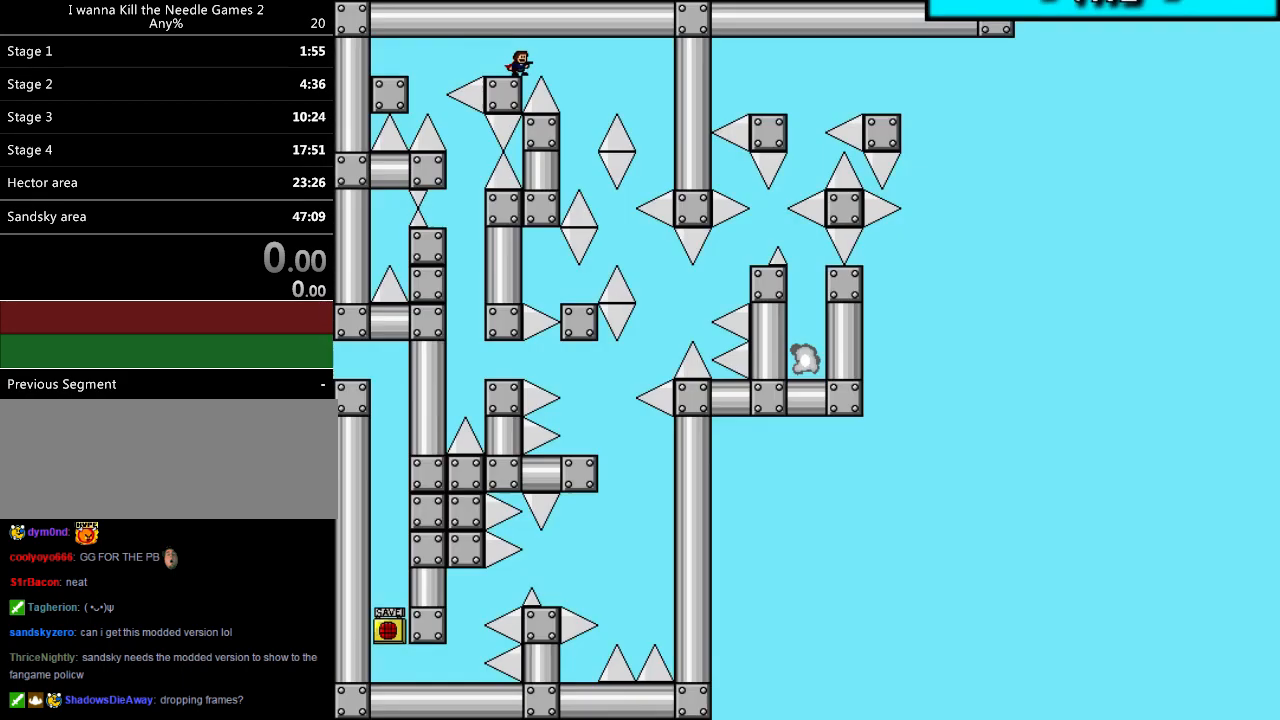
{"keys": [], "events": [[60, "r", "up"]]}
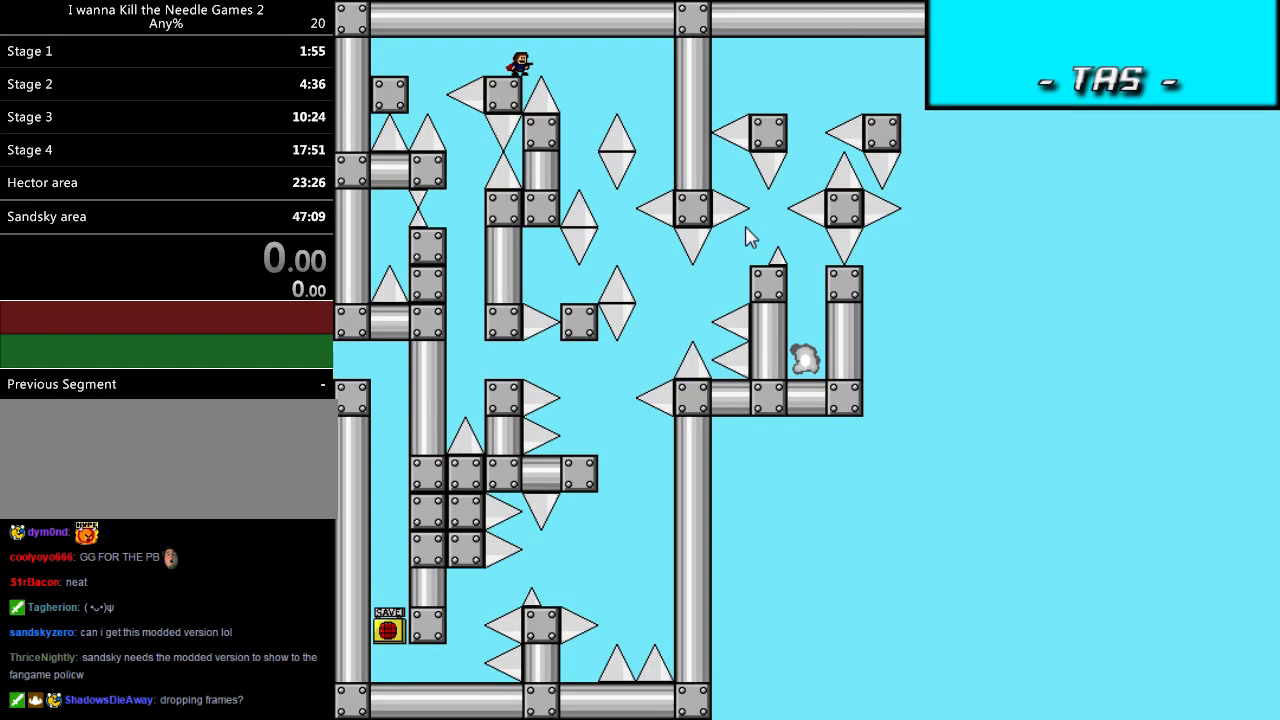
{"keys": [], "events": []}
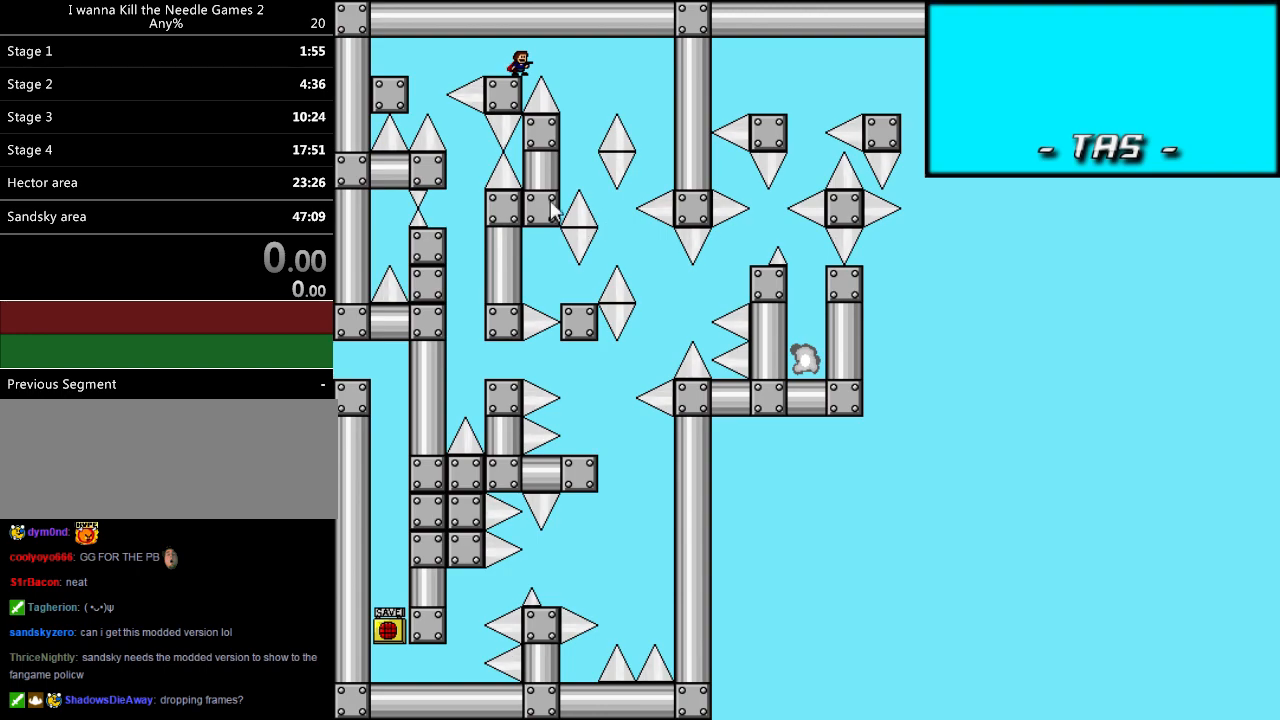
{"keys": [], "events": []}
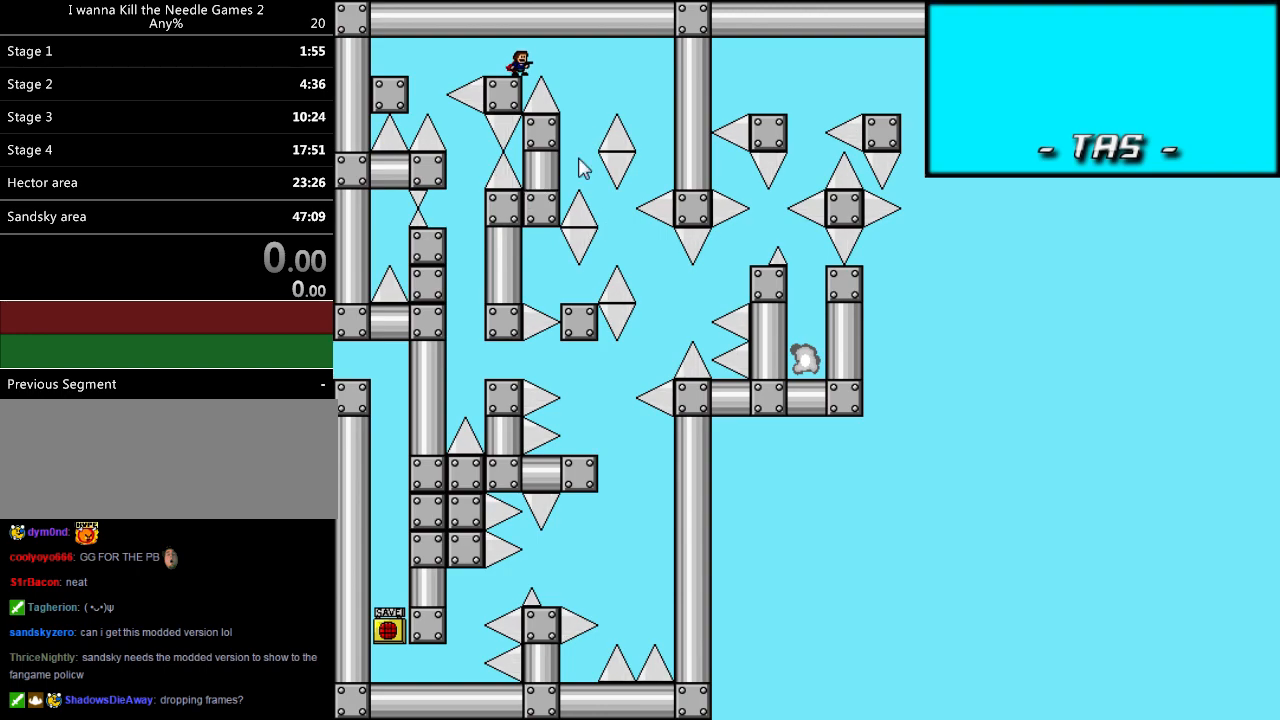
{"keys": [], "events": []}
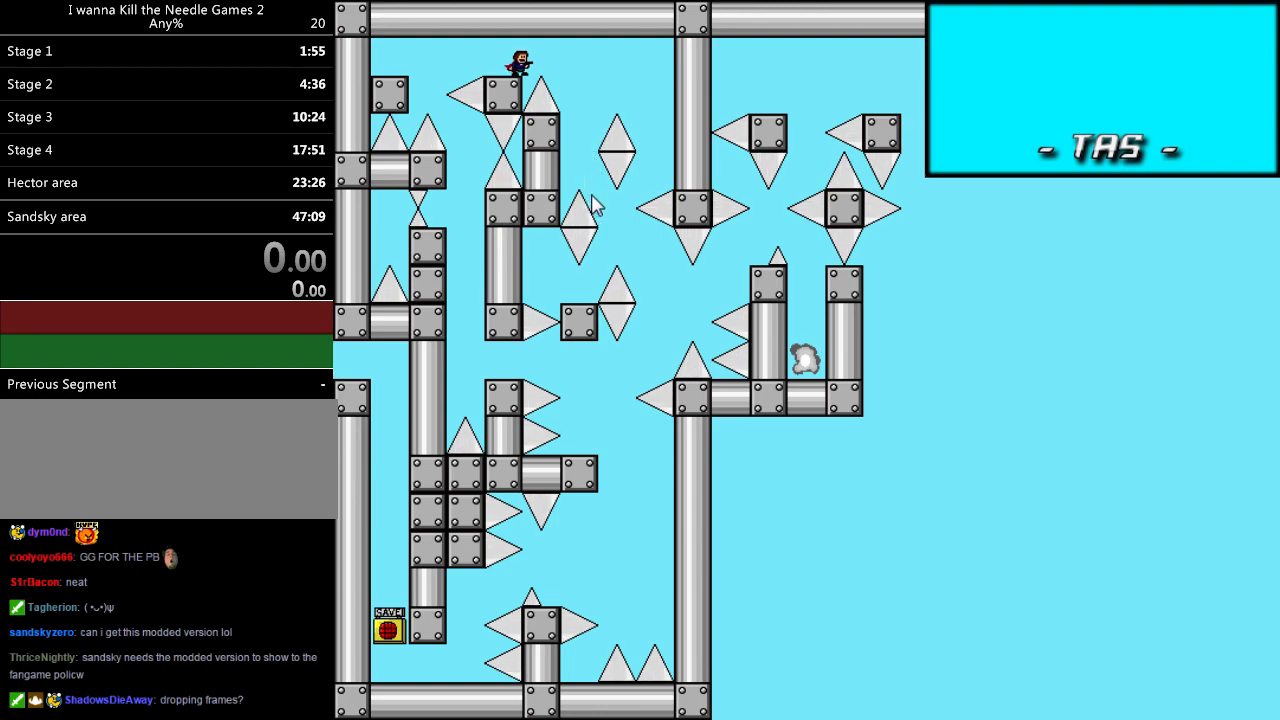
{"keys": [], "events": []}
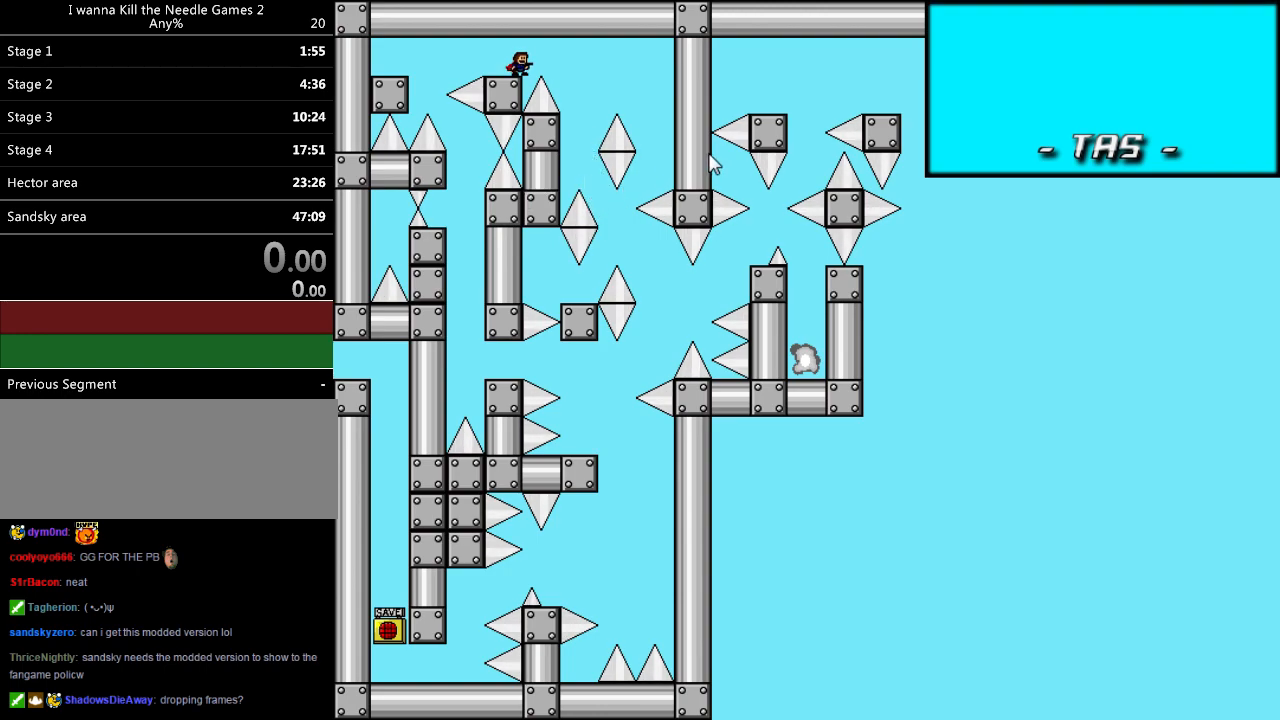
{"keys": [], "events": []}
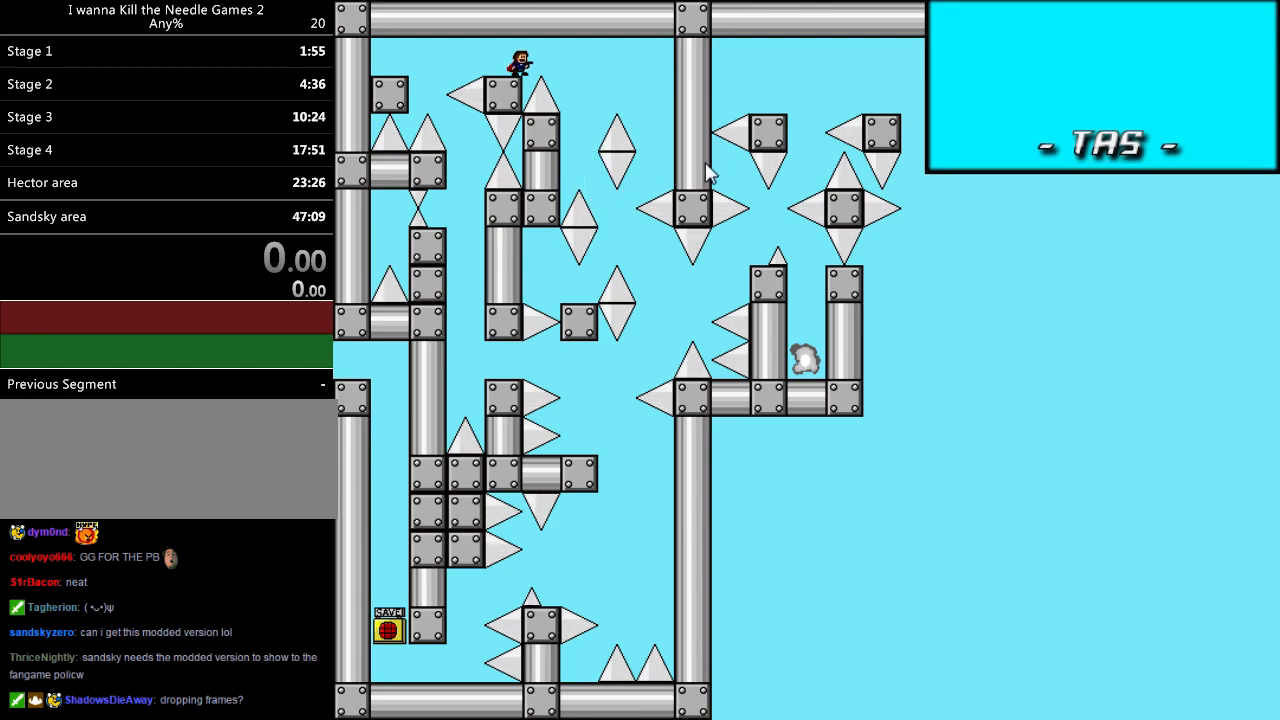
{"keys": [], "events": []}
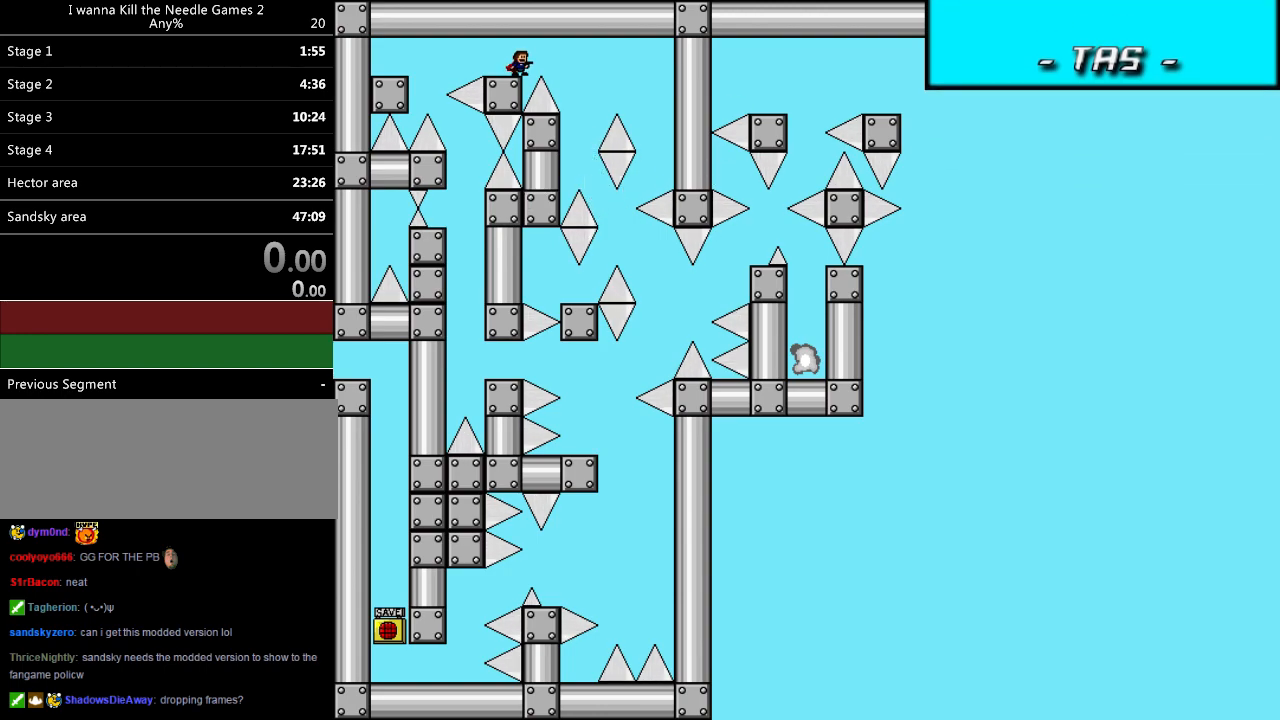
{"keys": ["shift_l"], "events": [[380, "shift_l", "down"]]}
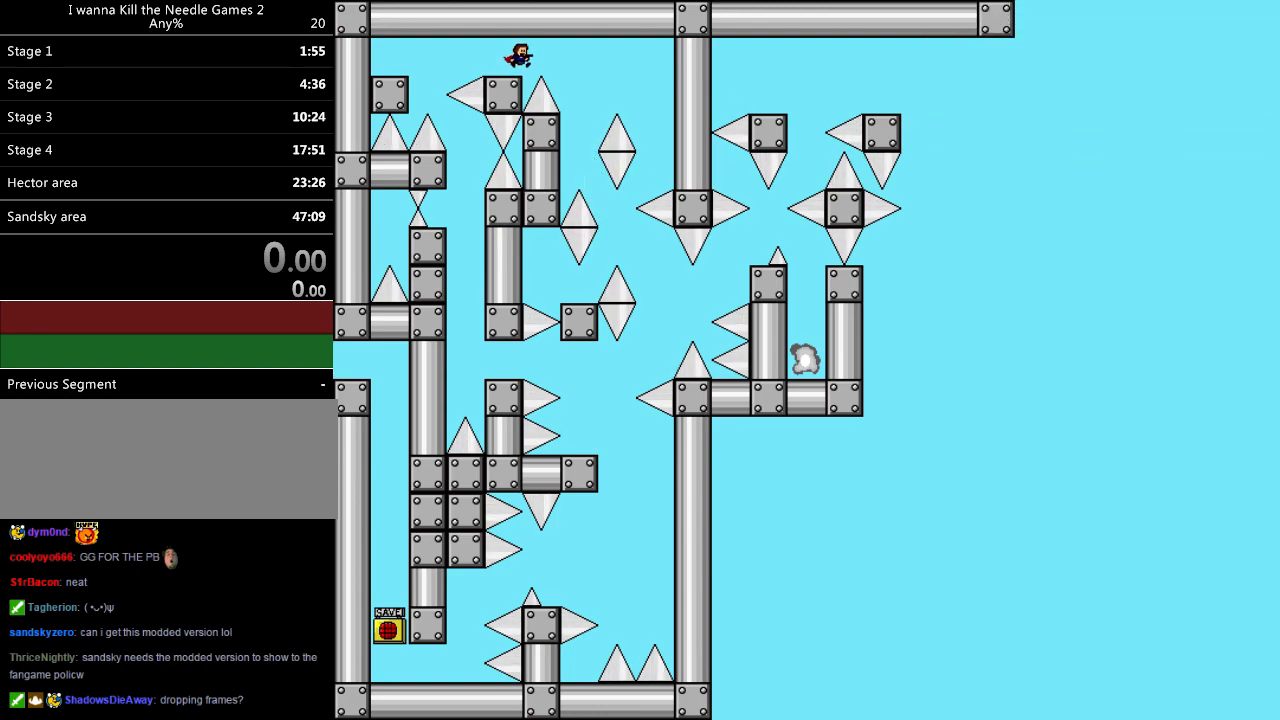
{"keys": ["down", "shift_l"], "events": [[420, "down", "down"]]}
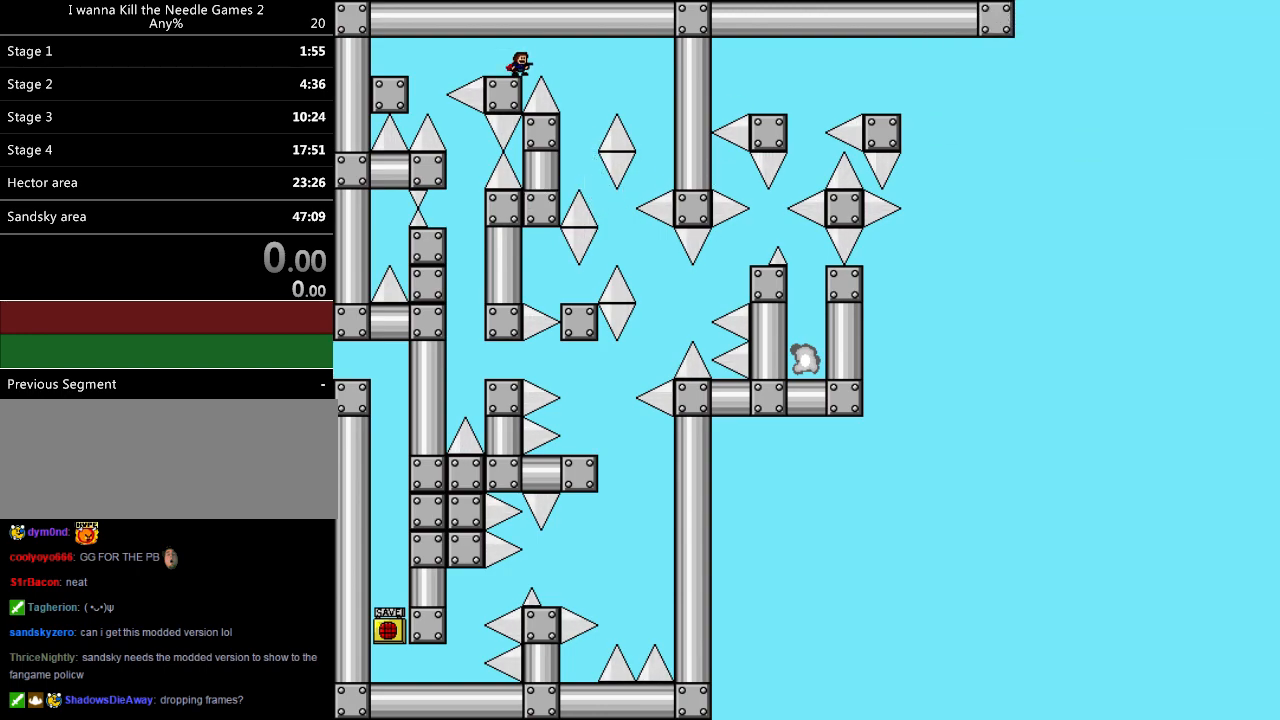
{"keys": ["shift_l"], "events": [[140, "down", "up"], [240, "left", "down"], [300, "left", "up"]]}
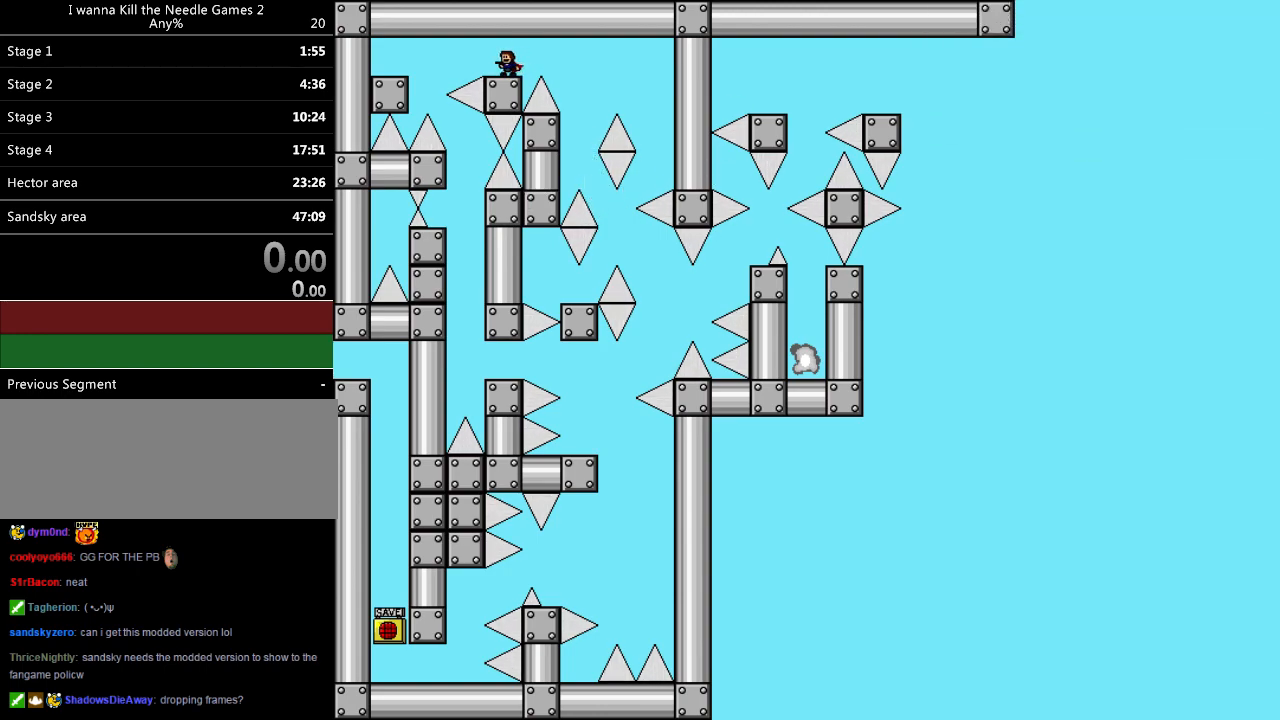
{"keys": ["left", "shift_l"], "events": [[20, "right", "down"], [60, "right", "up"], [220, "r", "down"], [360, "r", "up"], [500, "left", "down"]]}
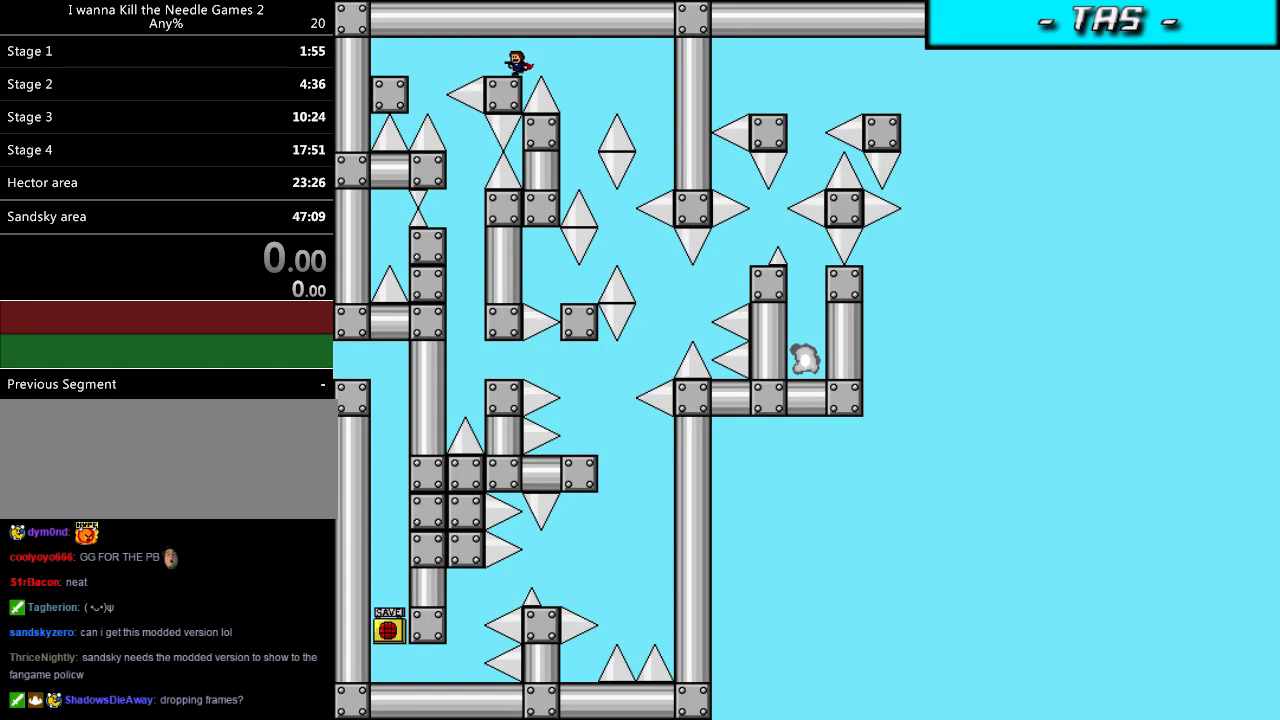
{"keys": ["shift_l"], "events": [[100, "left", "up"], [140, "right", "down"], [180, "right", "up"]]}
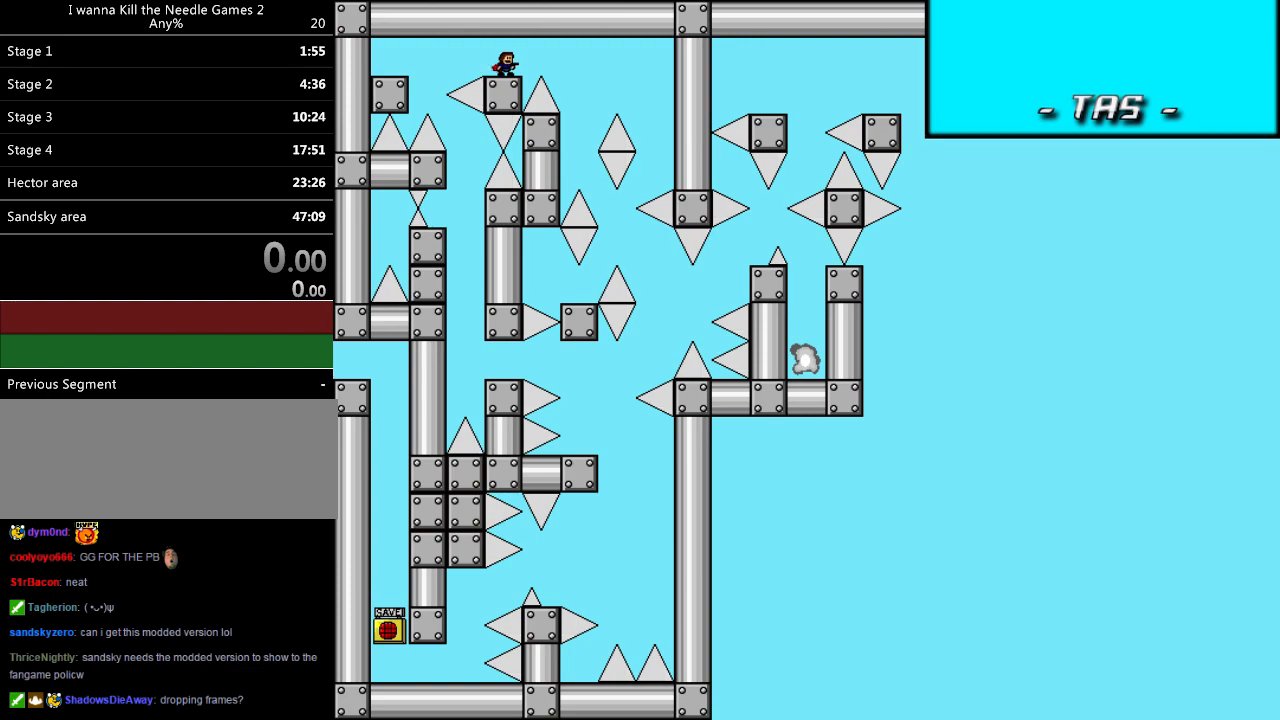
{"keys": ["shift_l"], "events": []}
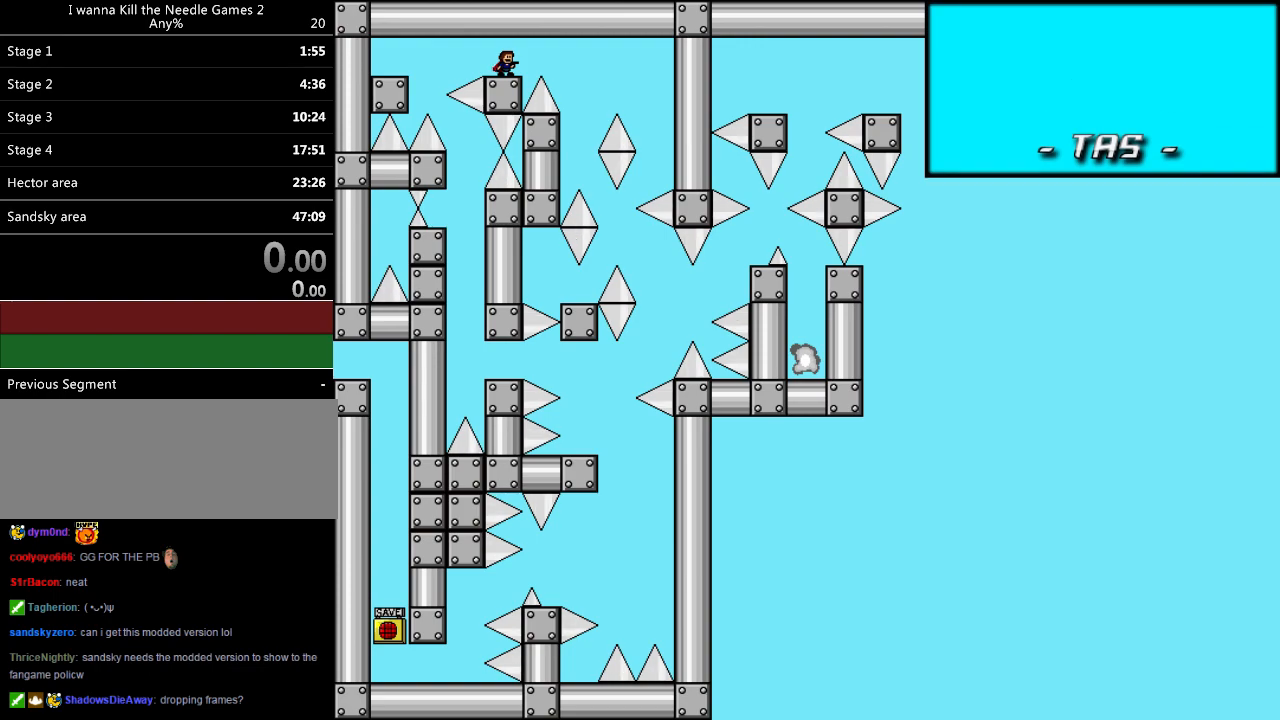
{"keys": ["right", "shift_r"], "events": [[320, "right", "down"], [320, "shift_l", "up"], [340, "shift_r", "down"]]}
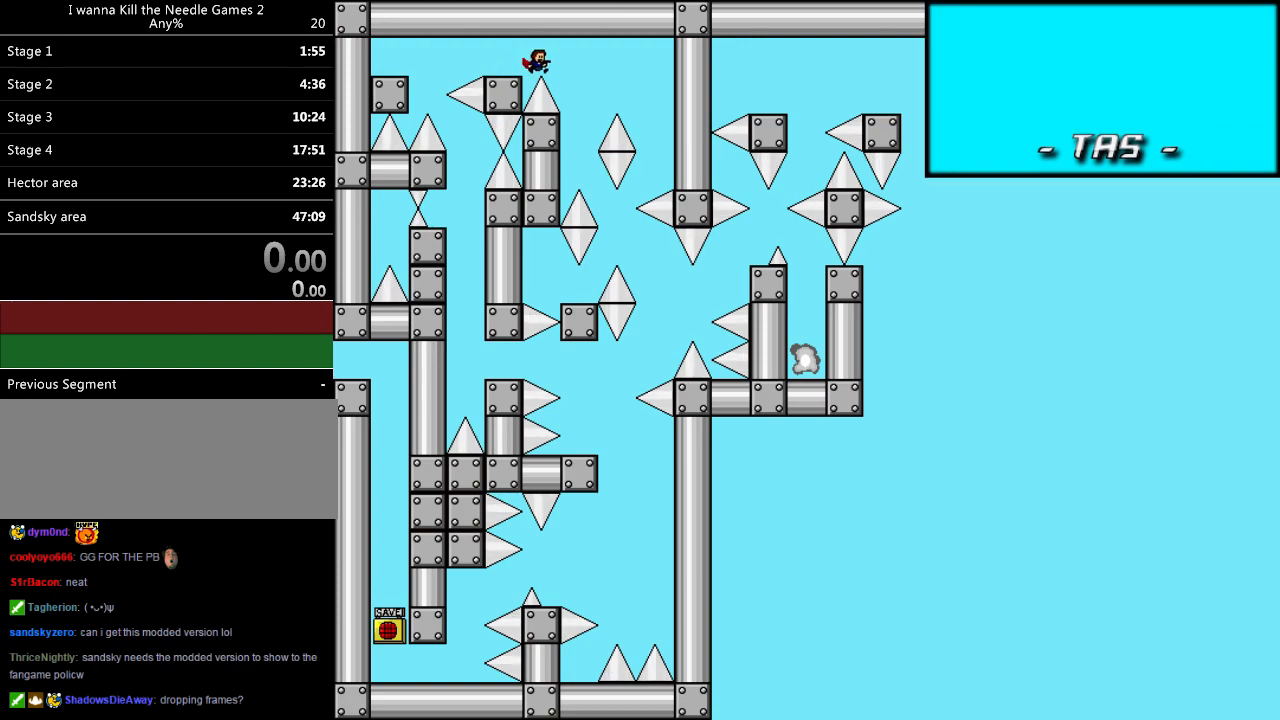
{"keys": ["shift_l"], "events": [[240, "shift_r", "up"], [260, "right", "up"], [280, "shift_l", "down"], [360, "r", "down"], [480, "r", "up"]]}
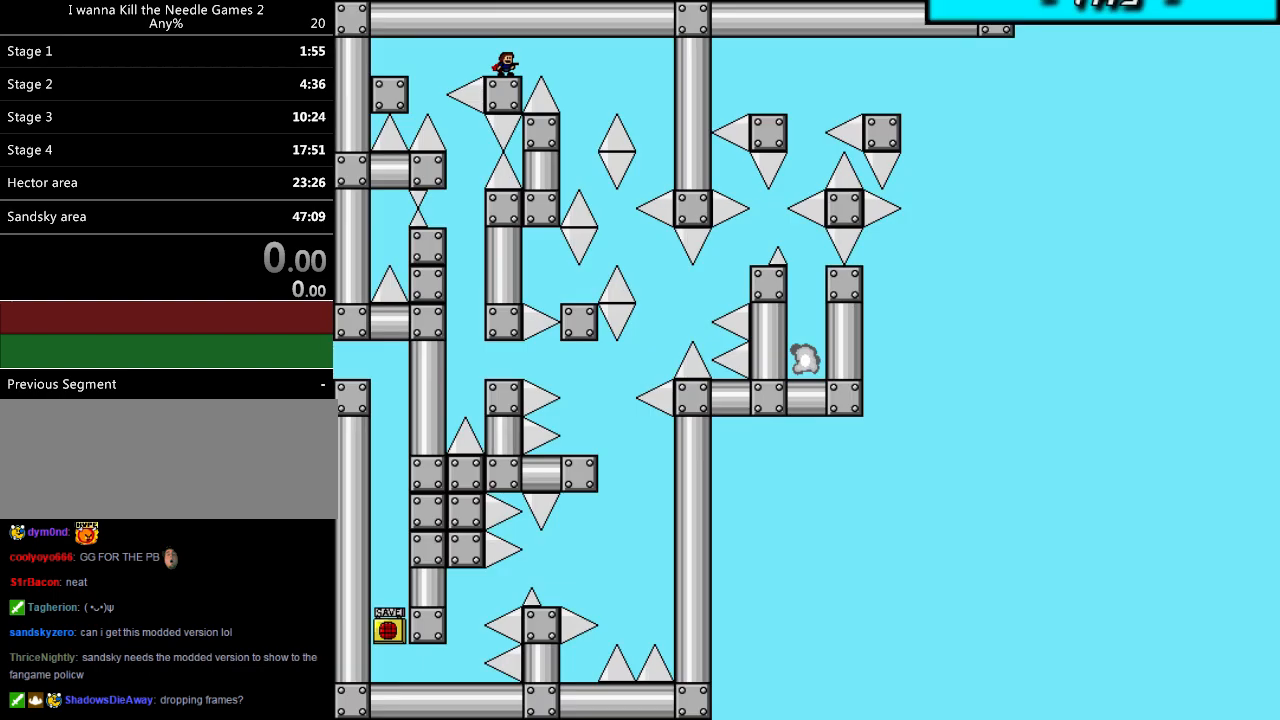
{"keys": ["shift_l"], "events": [[80, "right", "down"], [140, "right", "up"]]}
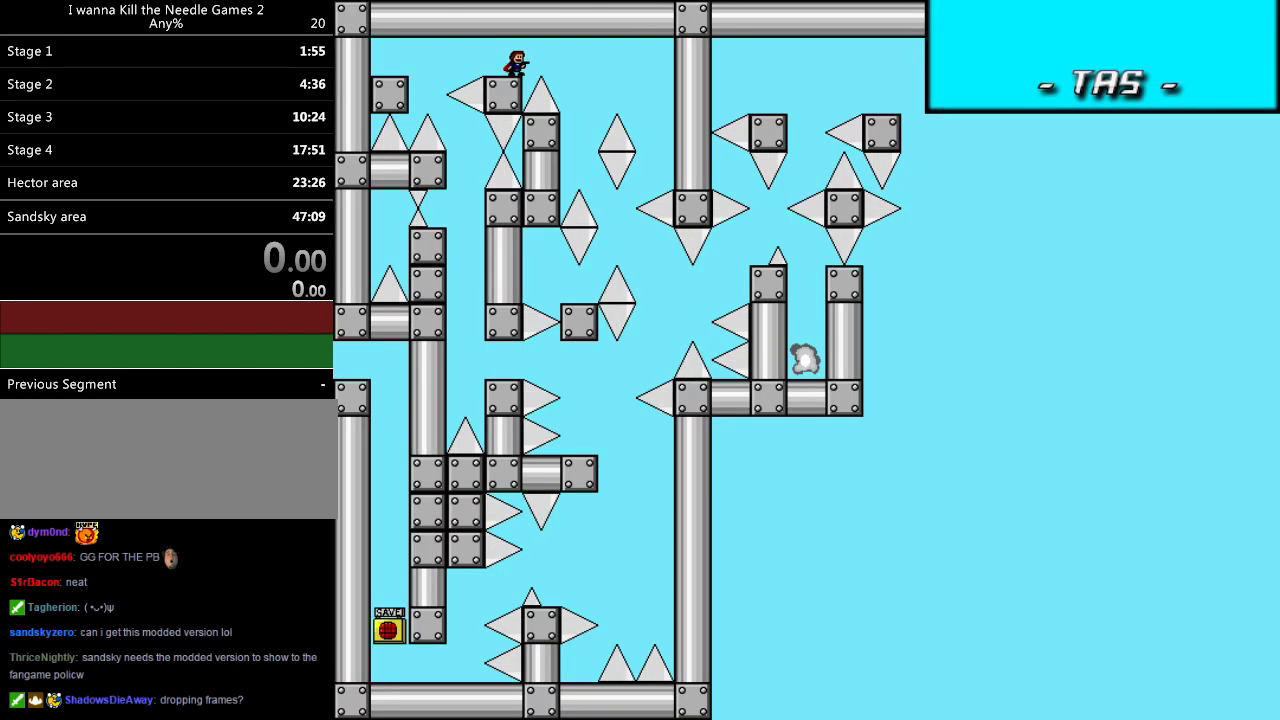
{"keys": ["shift_l"], "events": [[80, "right", "down"], [120, "right", "up"]]}
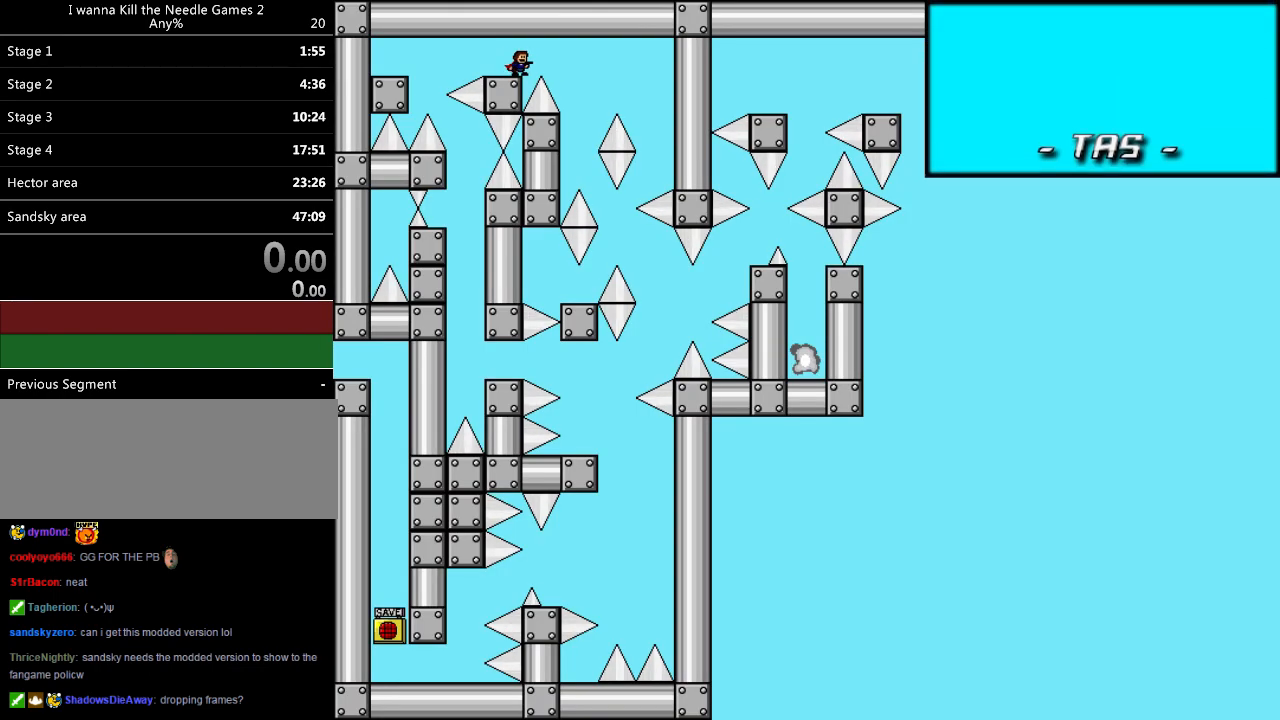
{"keys": ["right", "shift_r"], "events": [[220, "right", "down"], [260, "shift_l", "up"], [260, "shift_r", "down"]]}
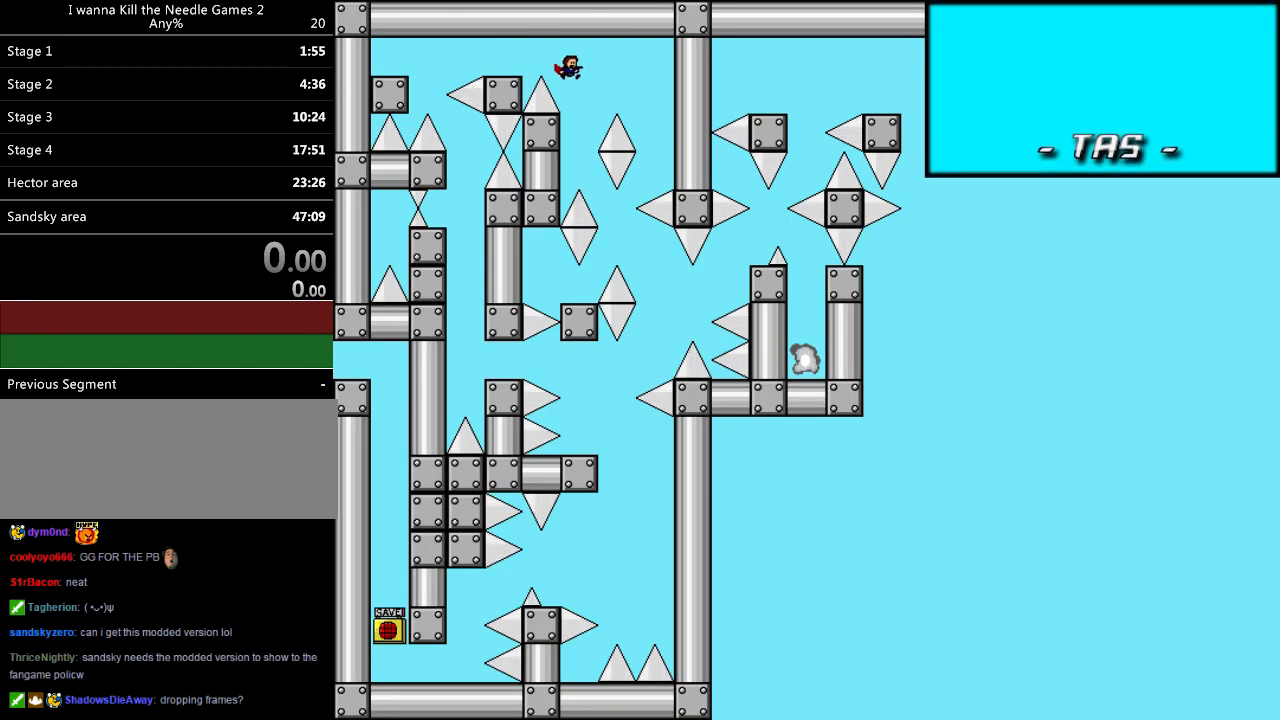
{"keys": ["right", "shift_r"], "events": [[80, "right", "up"], [80, "shift_l", "down"], [80, "shift_r", "up"], [180, "r", "down"], [280, "r", "up"], [440, "right", "down"], [440, "shift_l", "up"], [440, "shift_r", "down"]]}
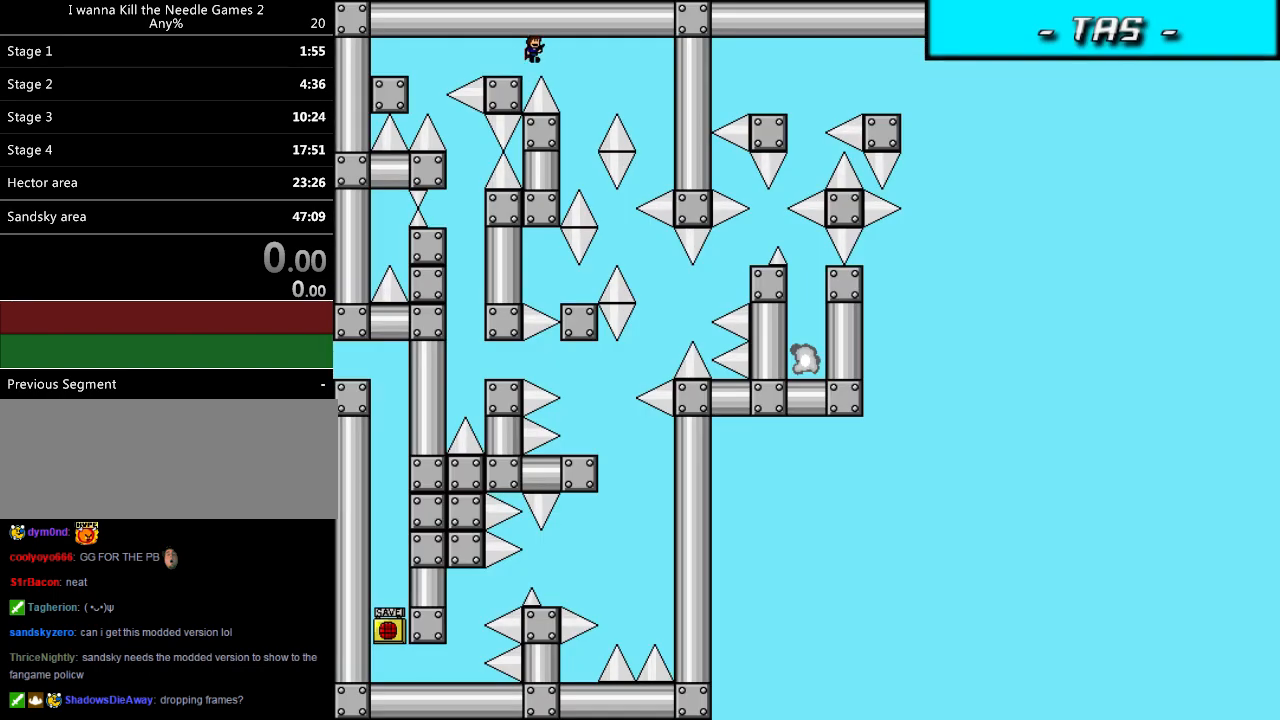
{"keys": [], "events": [[300, "shift_r", "up"], [320, "right", "up"], [380, "right", "down"], [500, "right", "up"]]}
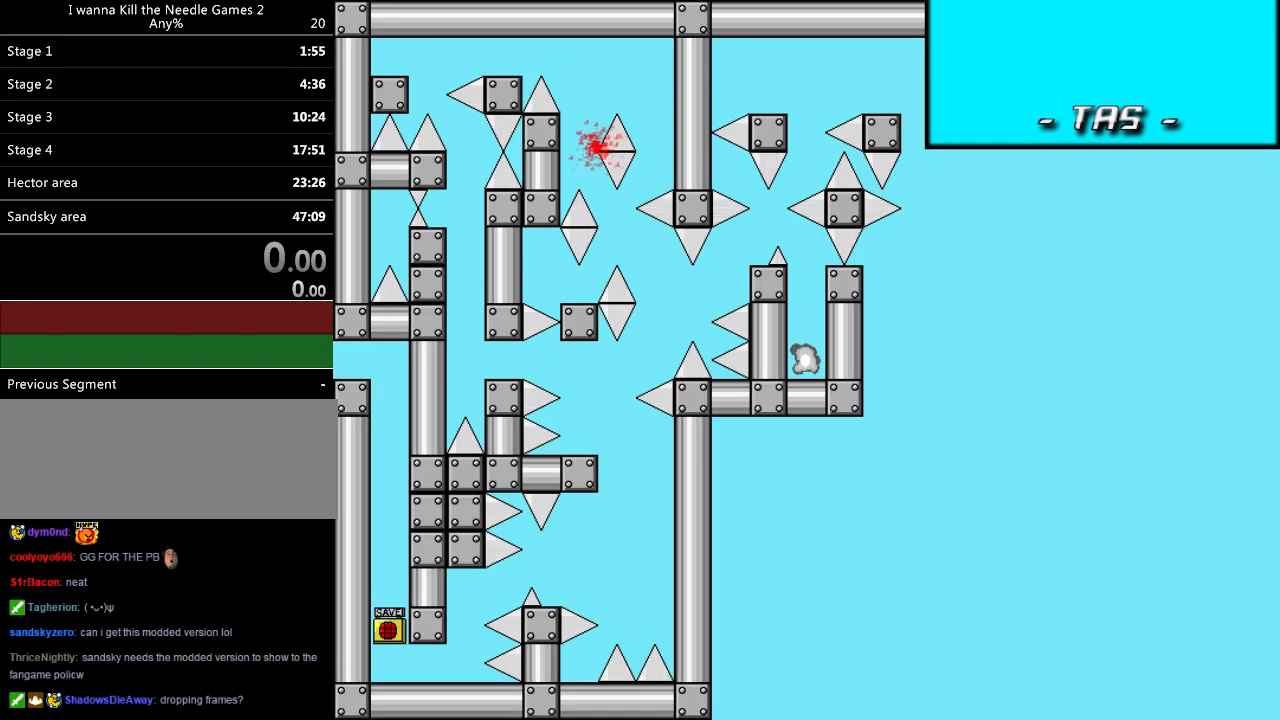
{"keys": ["right", "shift_r"], "events": [[120, "shift_l", "down"], [180, "r", "down"], [300, "r", "up"], [360, "right", "down"], [360, "shift_l", "up"], [360, "shift_r", "down"]]}
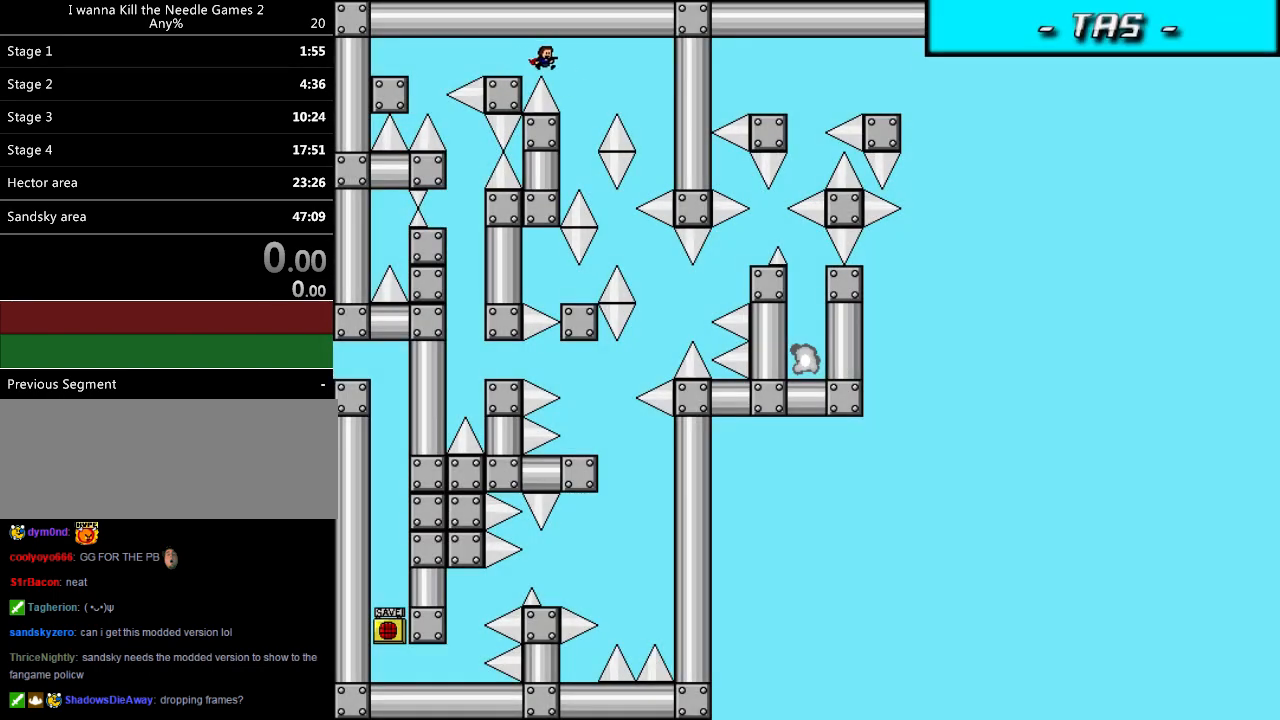
{"keys": [], "events": [[220, "right", "up"], [220, "shift_r", "up"], [300, "right", "down"], [480, "right", "up"]]}
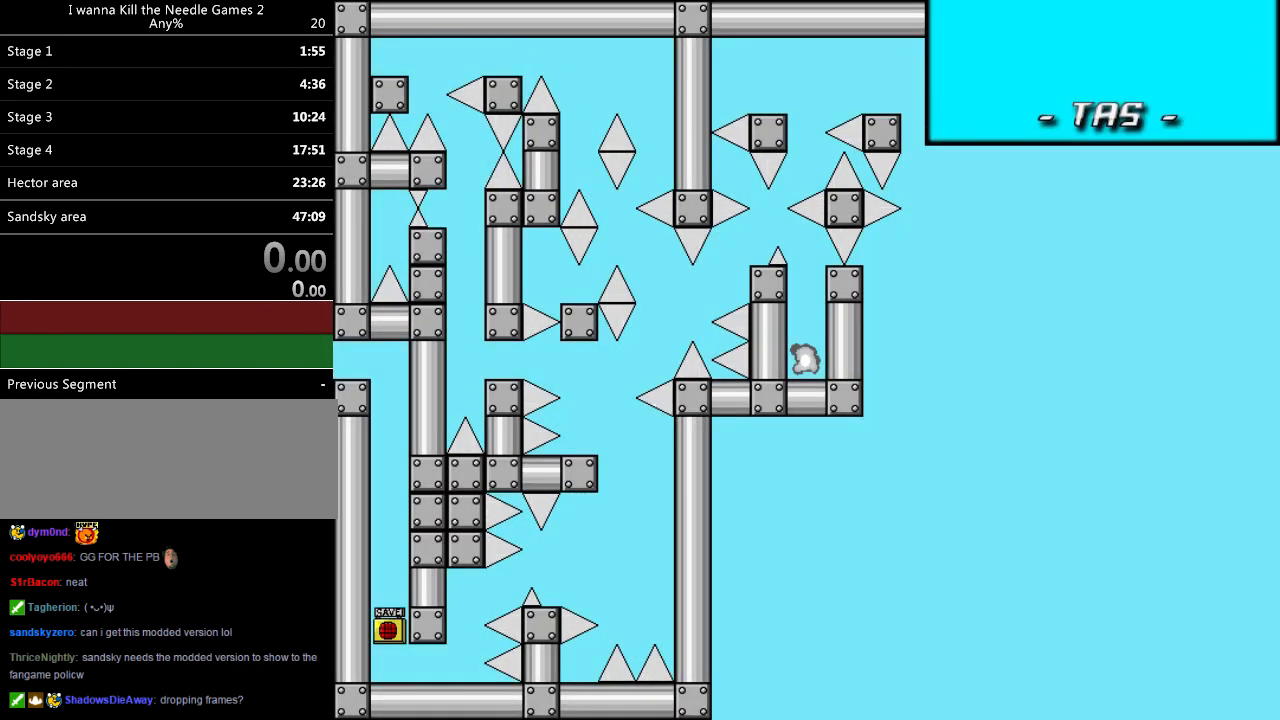
{"keys": ["right", "shift_r"], "events": [[20, "shift_l", "down"], [100, "r", "down"], [240, "r", "up"], [420, "right", "down"], [420, "shift_l", "up"], [420, "shift_r", "down"]]}
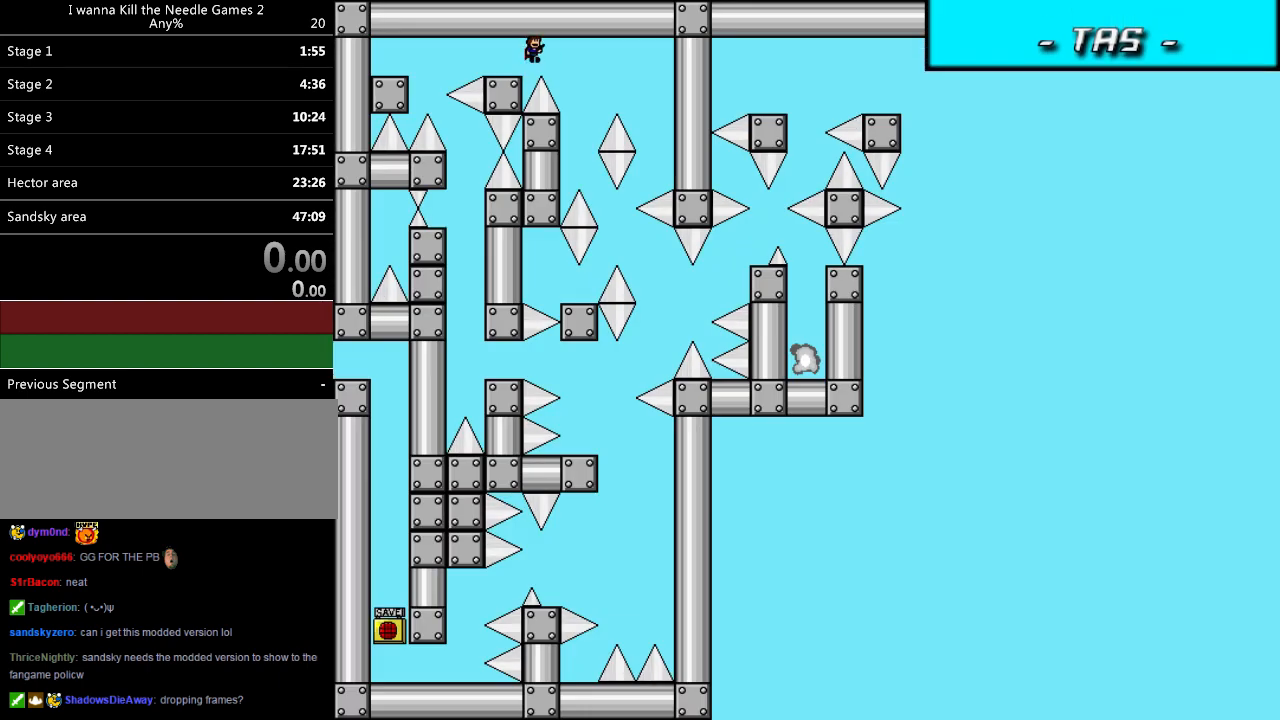
{"keys": ["right"], "events": [[240, "right", "up"], [260, "shift_r", "up"], [380, "right", "down"]]}
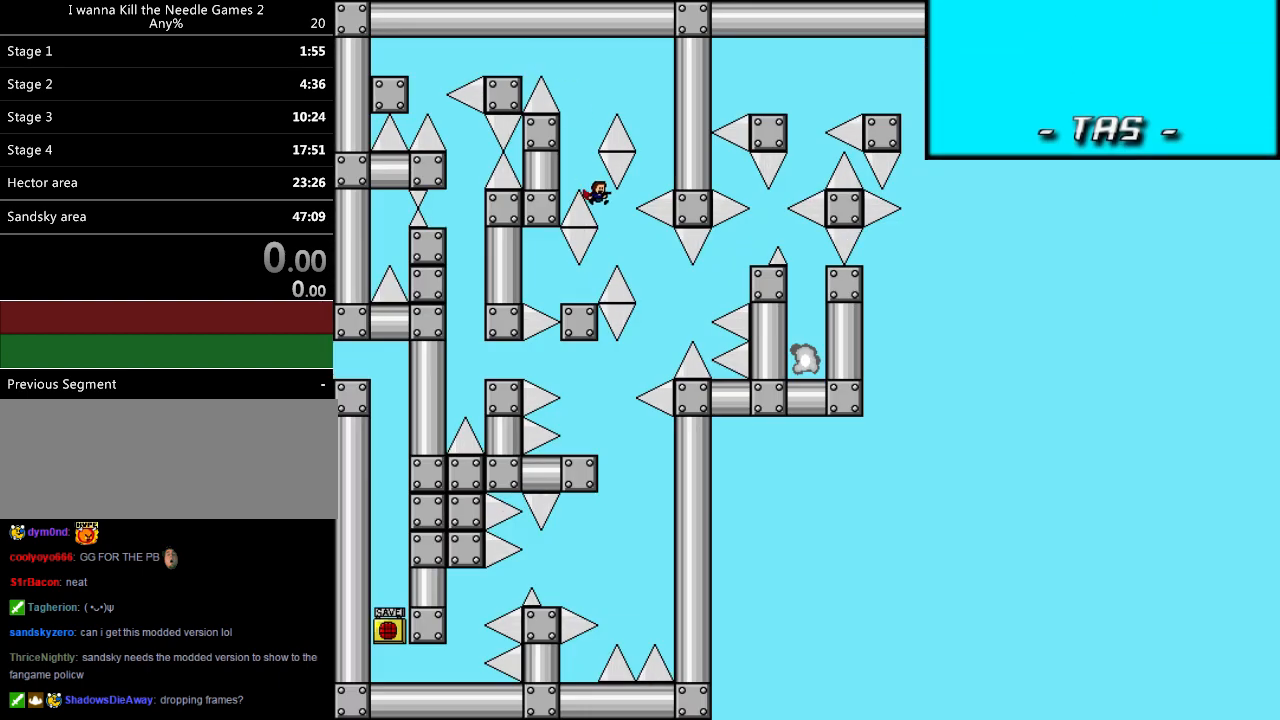
{"keys": ["right", "shift_r"], "events": [[140, "right", "up"], [220, "shift_l", "down"], [280, "r", "down"], [420, "r", "up"], [480, "right", "down"], [480, "shift_l", "up"], [480, "shift_r", "down"]]}
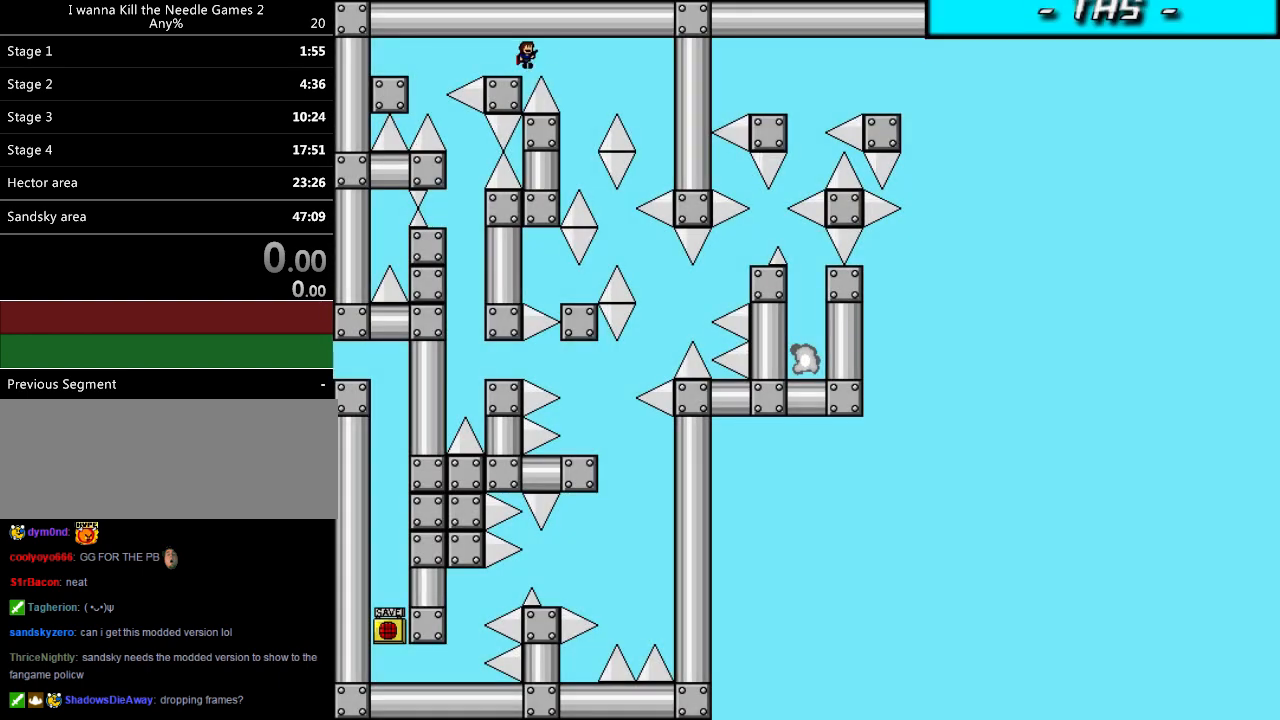
{"keys": ["right"], "events": [[320, "right", "up"], [320, "shift_r", "up"], [420, "right", "down"]]}